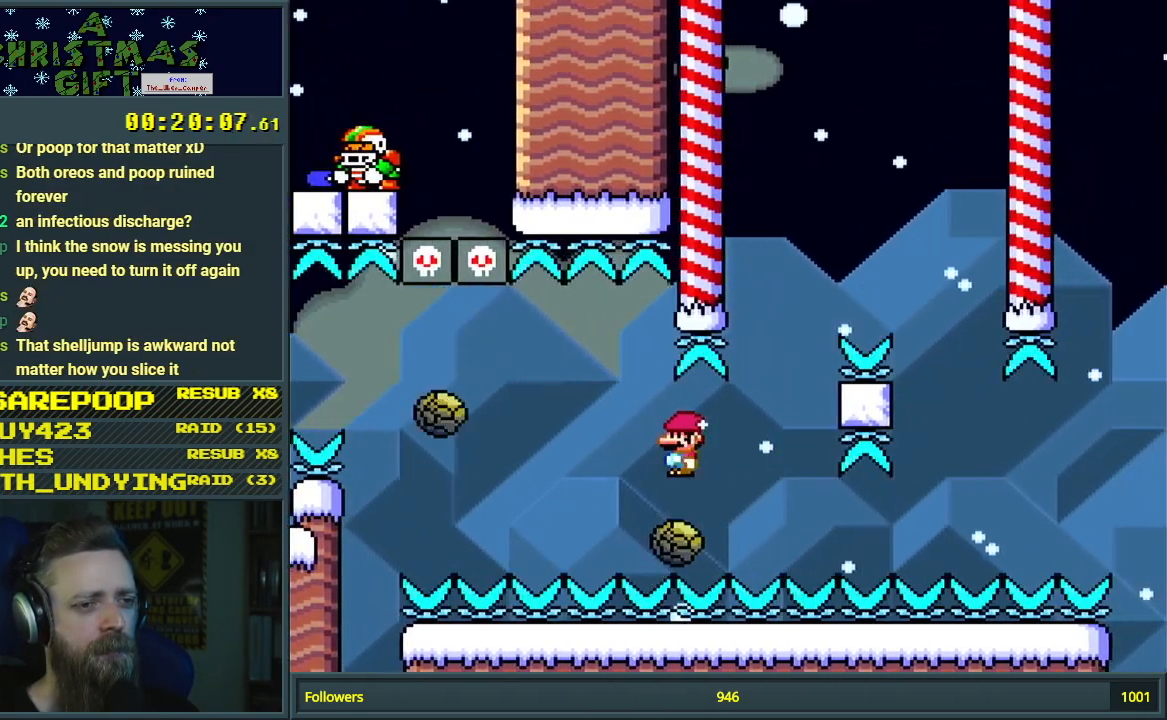
Gameplay with a controller (Nintendo layout); each line is a JSON object with the inputs held at the frame after it. "events" lists button and stick changes between this image and that frame as [ms after this image, input, new state], when the widget could be followed in between. Not read: L3 R3.
{"buttons": ["X"], "events": []}
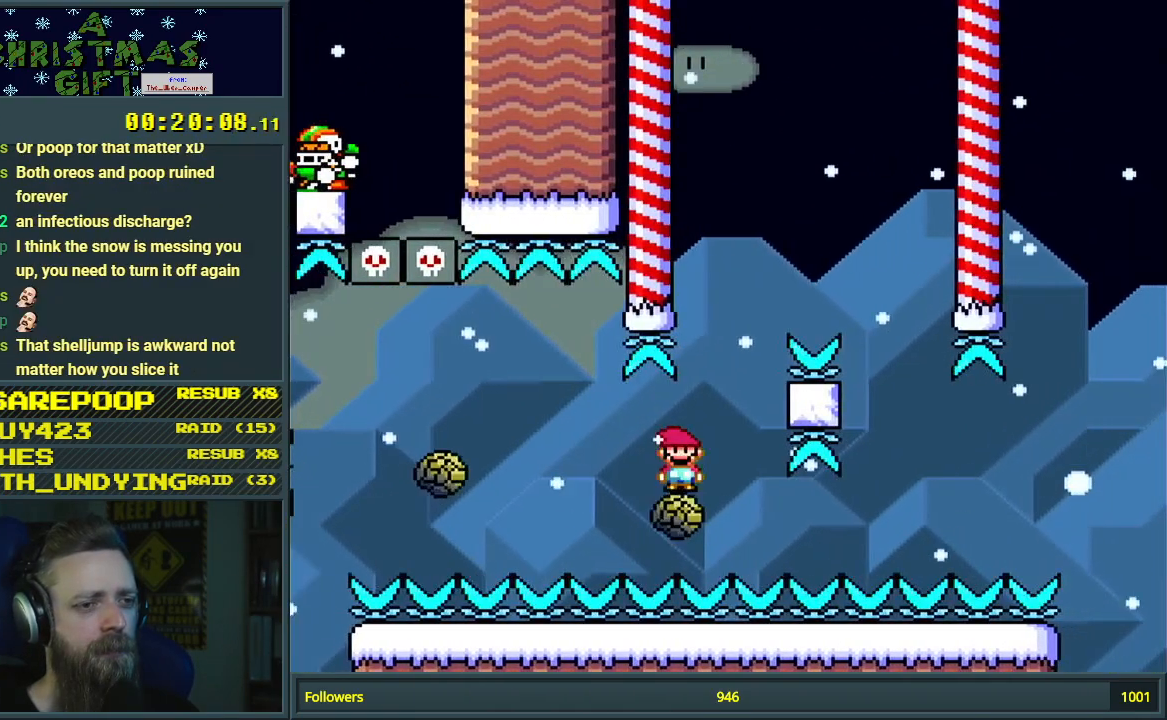
{"buttons": ["X"], "events": [[67, "A", "down"], [283, "A", "up"]]}
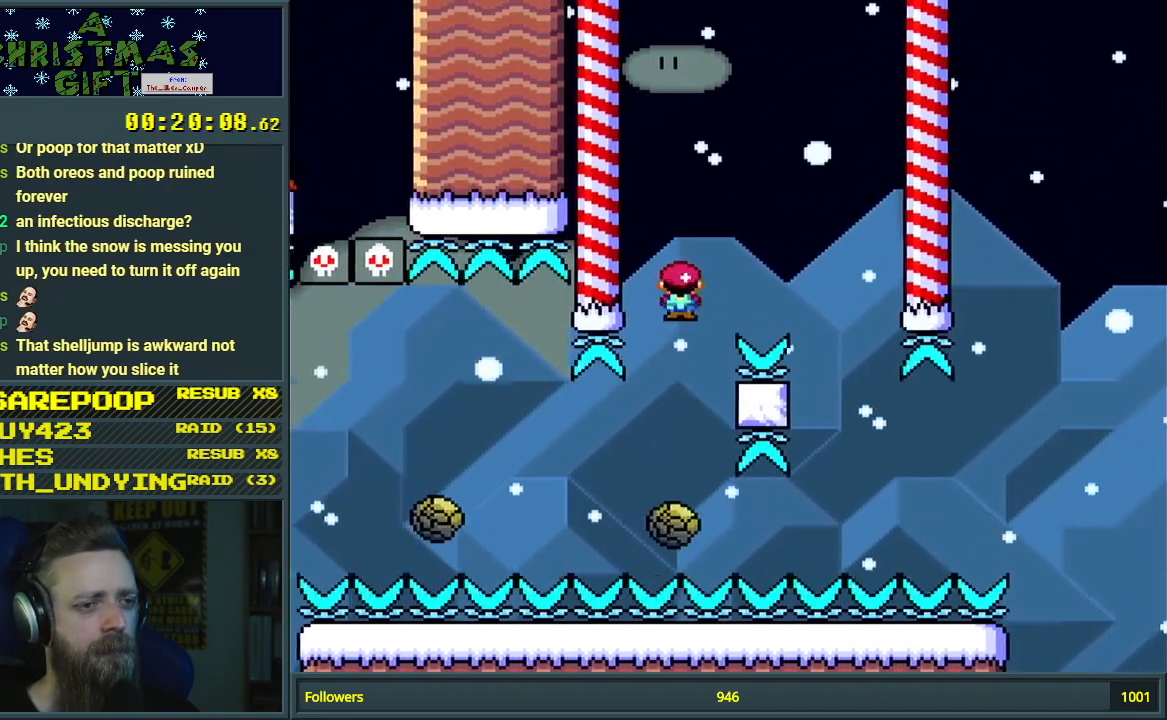
{"buttons": ["A", "X", "DPAD_RIGHT"], "events": [[167, "A", "down"], [267, "DPAD_LEFT", "down"], [383, "DPAD_LEFT", "up"], [450, "DPAD_RIGHT", "down"]]}
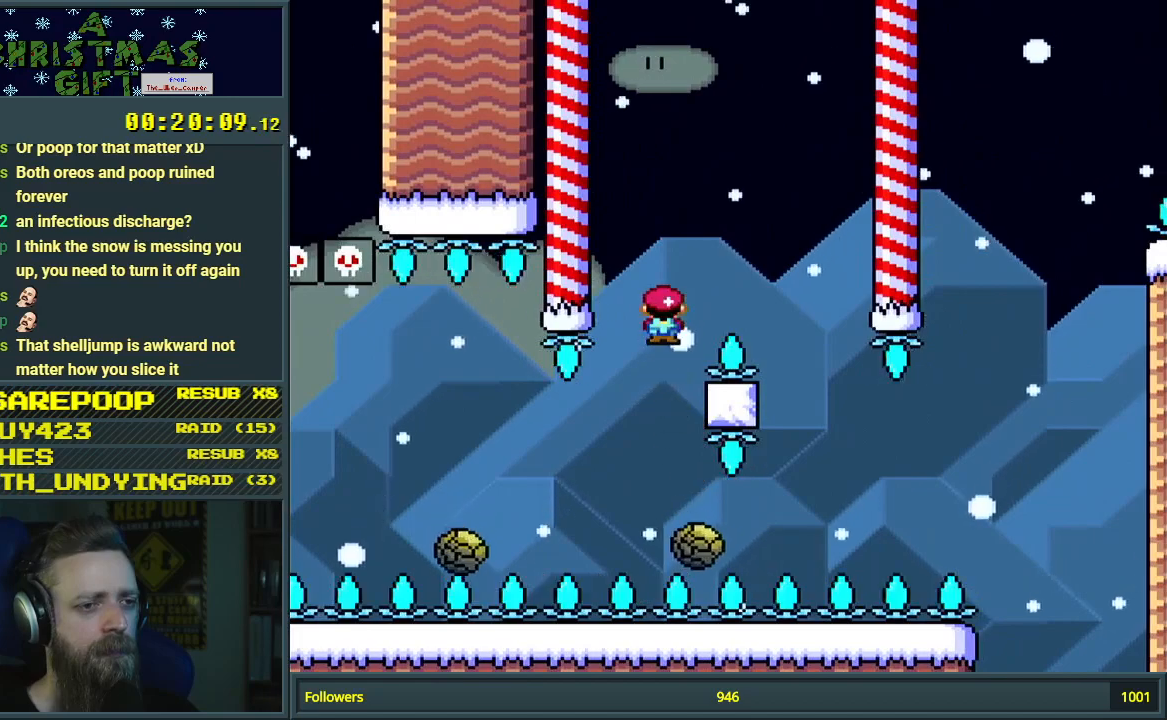
{"buttons": ["A", "X", "DPAD_LEFT"], "events": [[283, "DPAD_RIGHT", "up"], [450, "DPAD_LEFT", "down"]]}
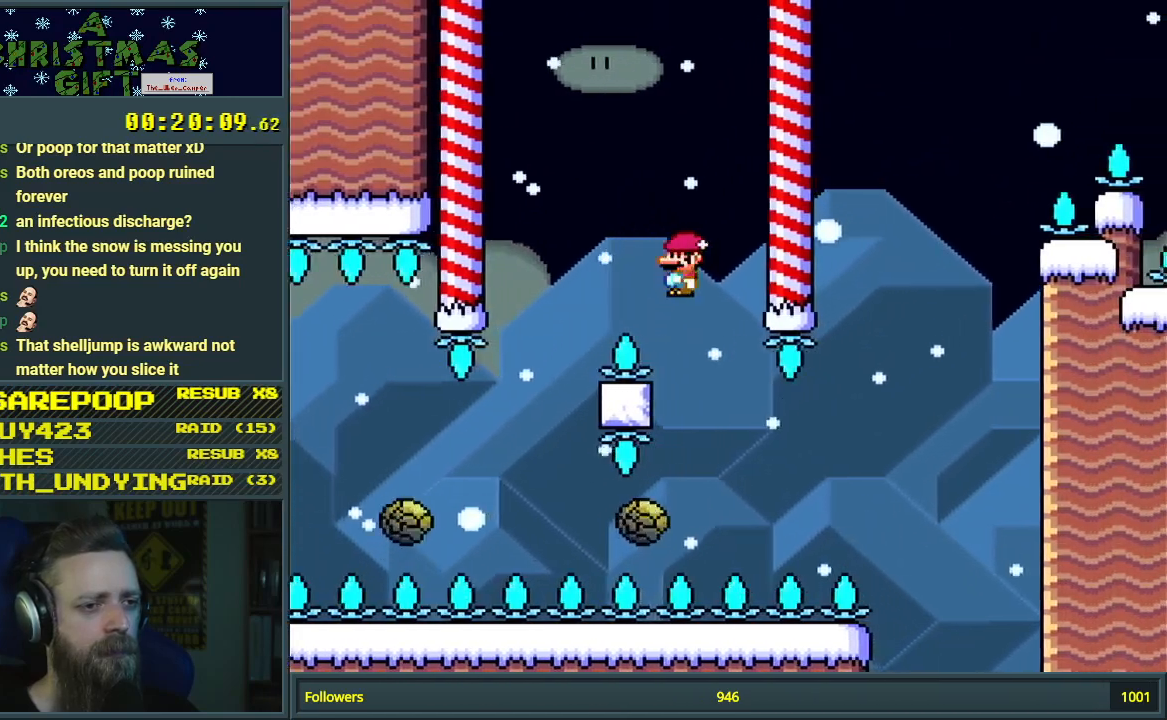
{"buttons": ["X"], "events": [[83, "A", "up"], [117, "DPAD_LEFT", "up"], [217, "DPAD_RIGHT", "down"], [317, "DPAD_RIGHT", "up"]]}
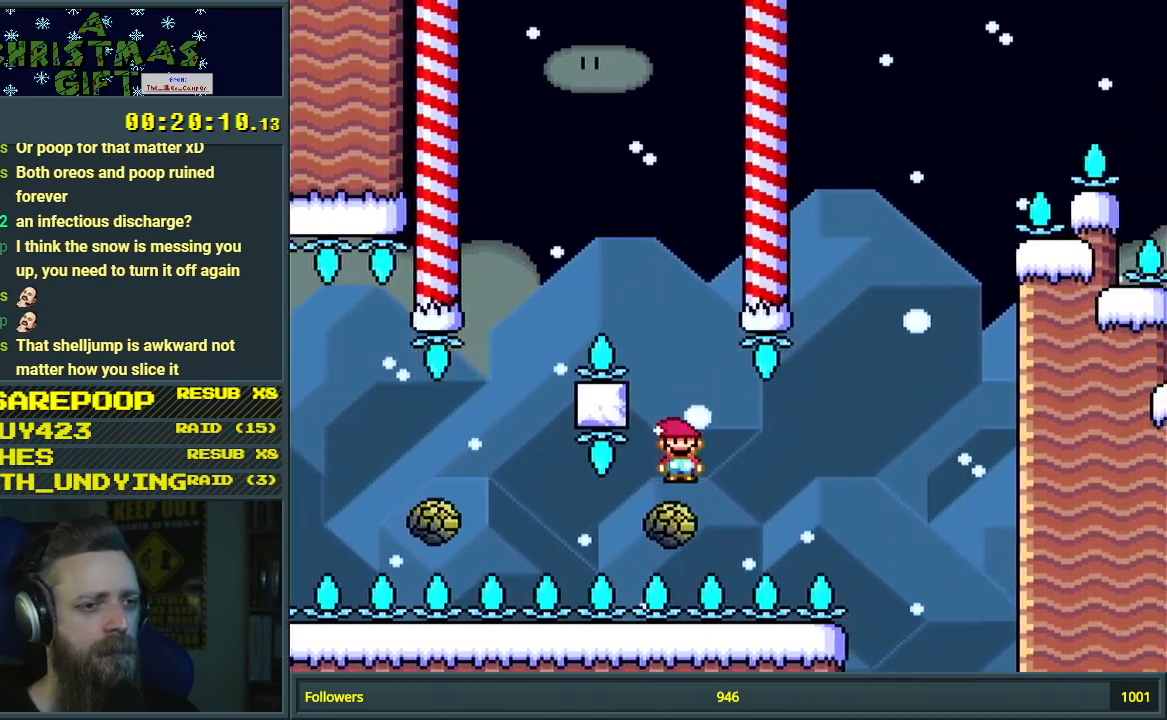
{"buttons": ["X", "DPAD_RIGHT"], "events": [[267, "DPAD_LEFT", "down"], [350, "DPAD_LEFT", "up"], [433, "DPAD_RIGHT", "down"]]}
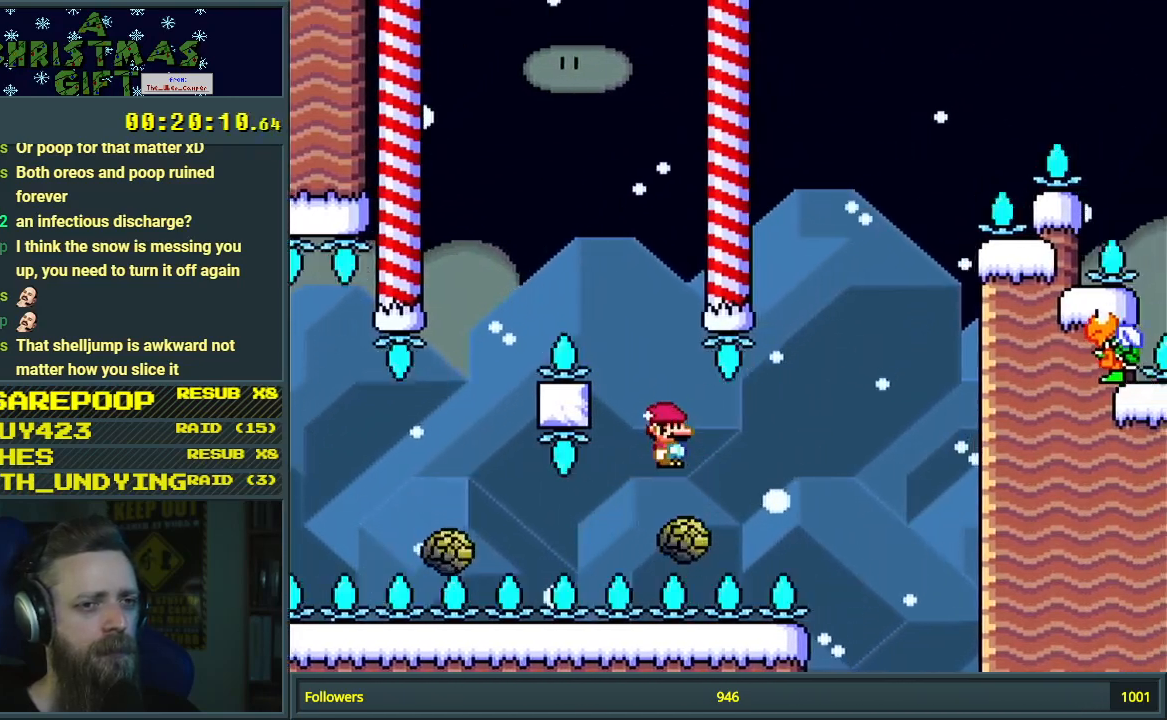
{"buttons": ["X"], "events": [[33, "DPAD_RIGHT", "up"]]}
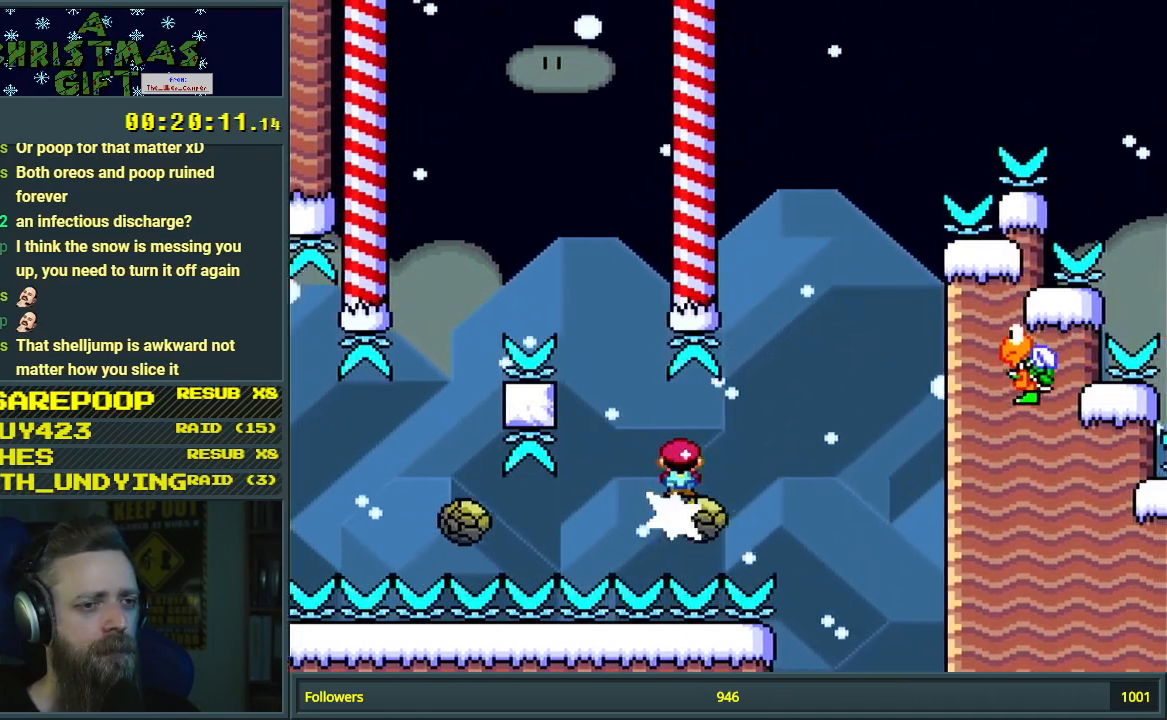
{"buttons": ["X"], "events": [[200, "DPAD_RIGHT", "down"], [250, "DPAD_RIGHT", "up"]]}
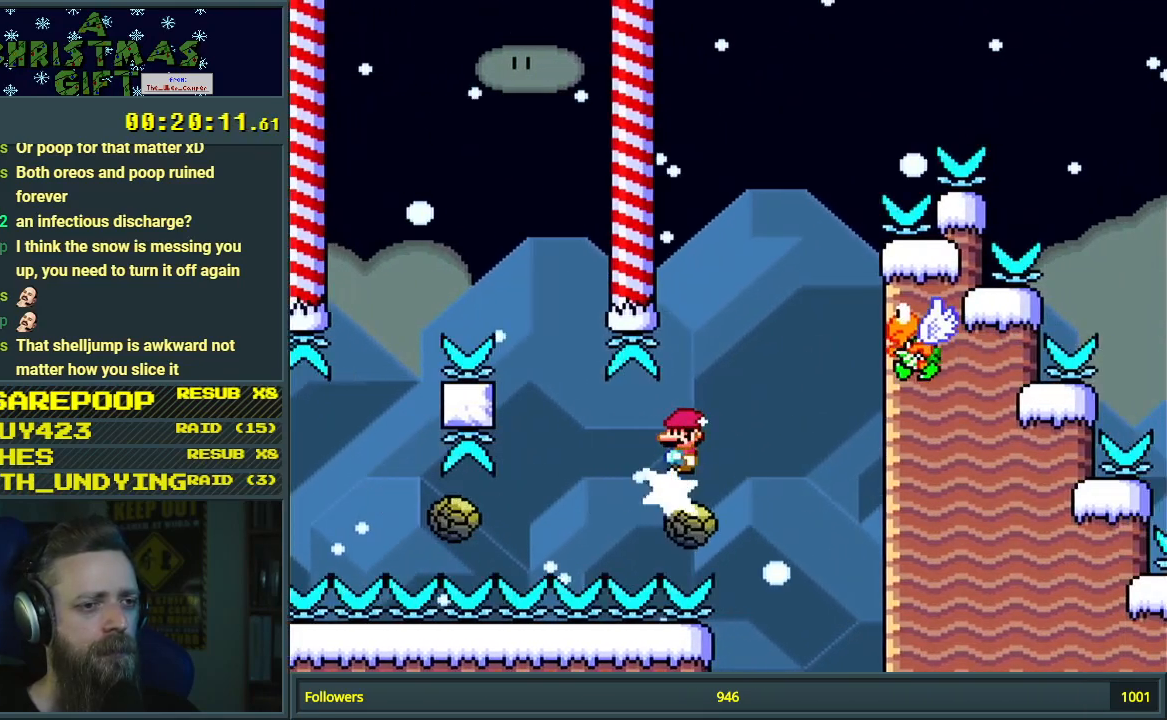
{"buttons": ["A", "X", "DPAD_RIGHT"], "events": [[100, "A", "down"], [300, "DPAD_LEFT", "down"], [367, "DPAD_LEFT", "up"], [483, "DPAD_RIGHT", "down"]]}
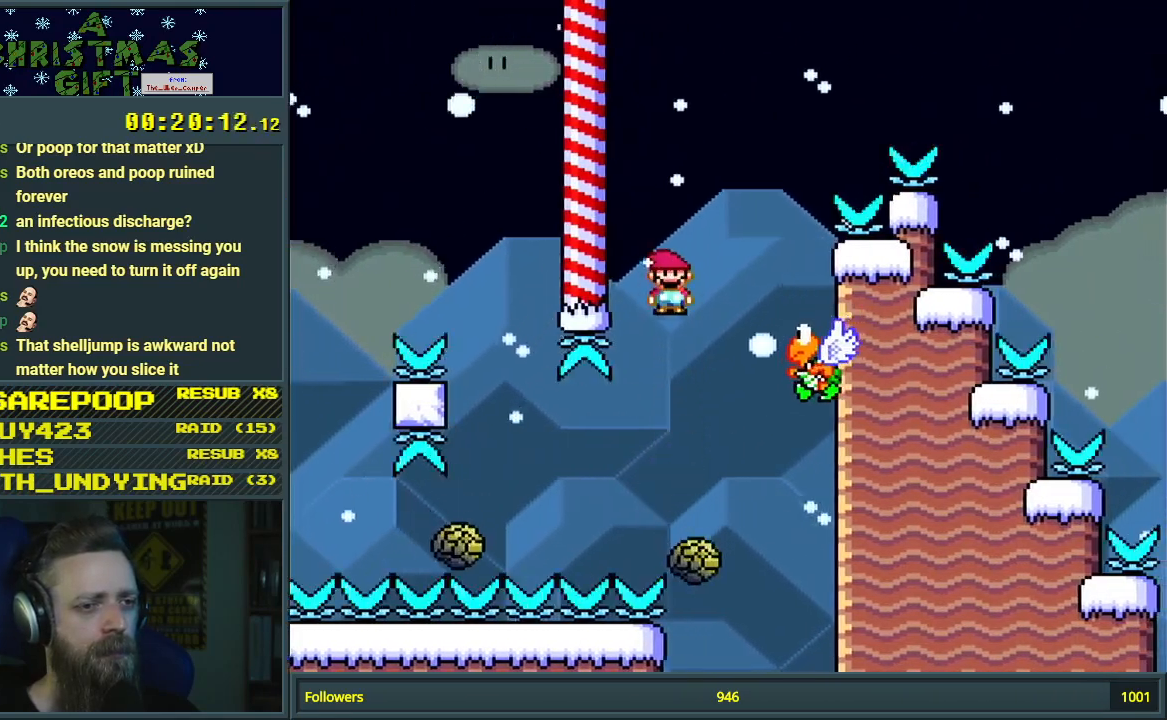
{"buttons": ["B", "Y", "DPAD_RIGHT"], "events": [[217, "DPAD_RIGHT", "up"], [267, "A", "up"], [267, "B", "down"], [267, "Y", "down"], [283, "X", "up"], [333, "DPAD_LEFT", "down"], [433, "DPAD_LEFT", "up"], [433, "DPAD_UP", "down"], [450, "DPAD_RIGHT", "down"], [450, "DPAD_UP", "up"]]}
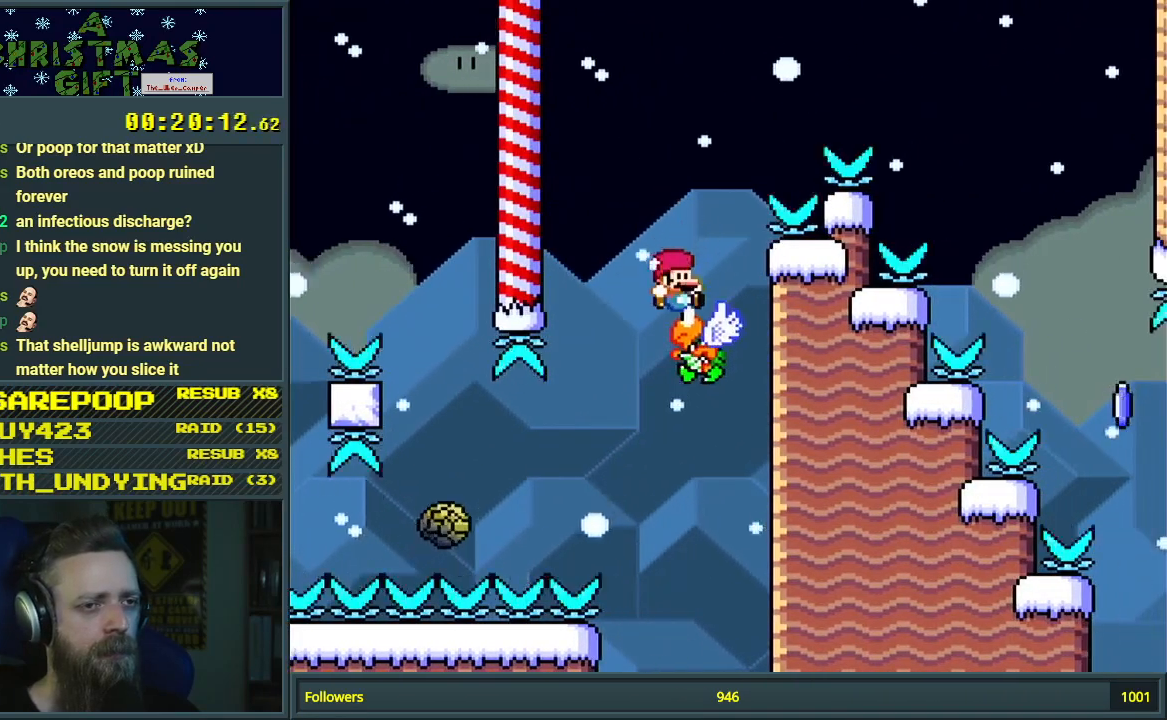
{"buttons": ["B", "Y", "DPAD_RIGHT"], "events": []}
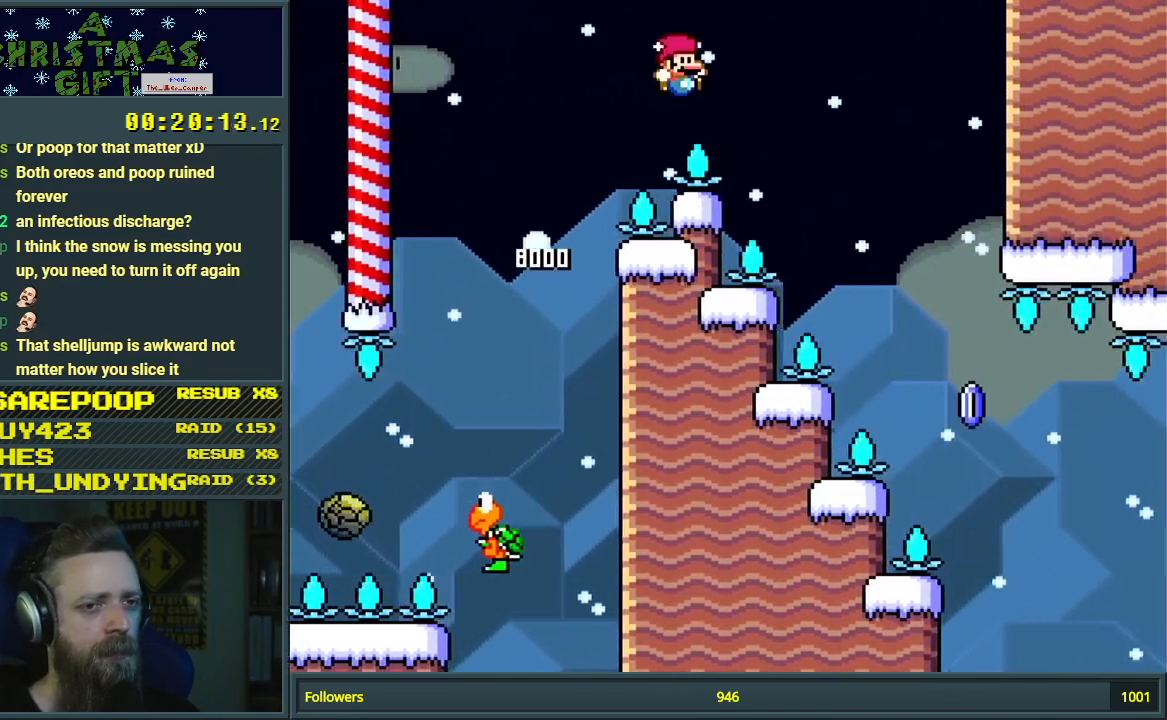
{"buttons": ["A", "X", "DPAD_RIGHT"], "events": [[117, "X", "down"], [150, "A", "down"], [183, "Y", "up"], [217, "B", "up"]]}
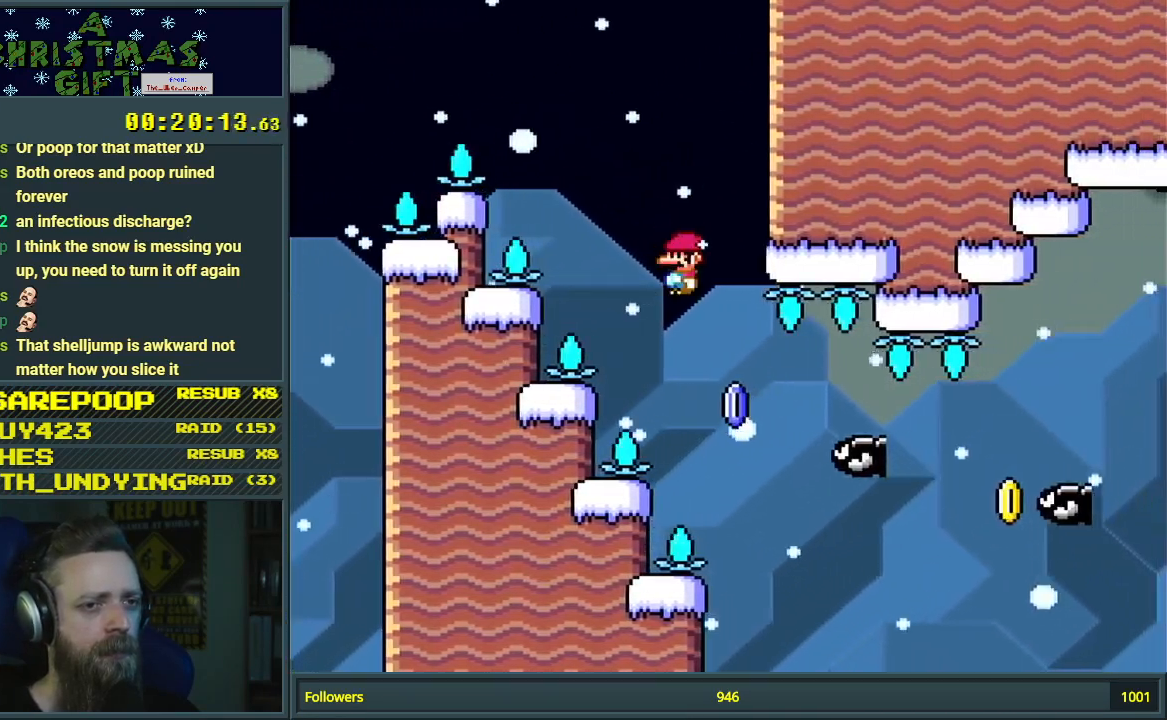
{"buttons": ["A", "X", "DPAD_RIGHT"], "events": [[133, "A", "up"], [200, "A", "down"]]}
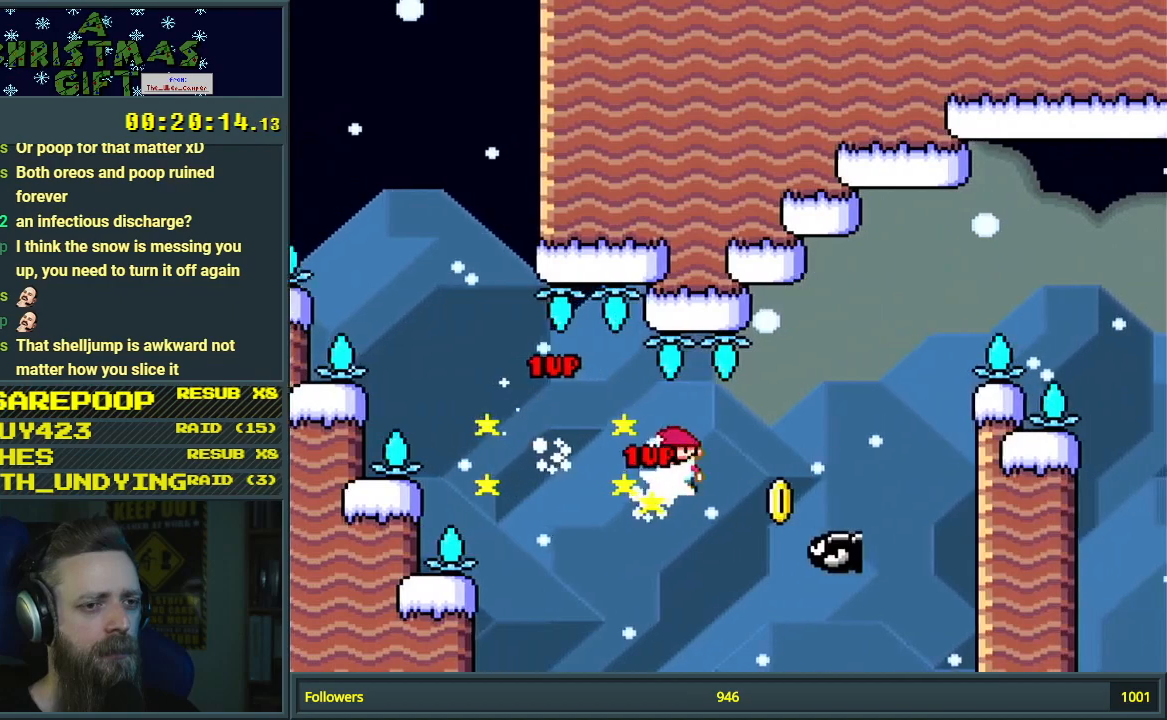
{"buttons": ["B", "Y", "DPAD_RIGHT"], "events": [[133, "A", "up"], [167, "X", "up"], [183, "Y", "down"], [200, "B", "down"]]}
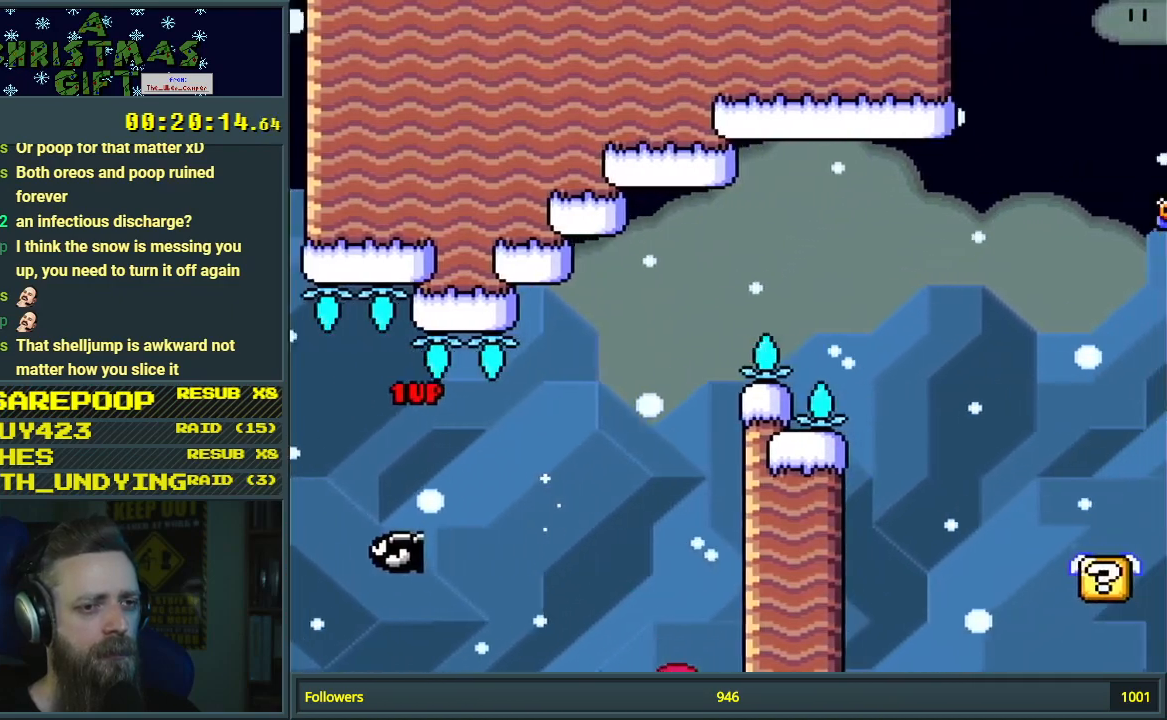
{"buttons": [], "events": [[133, "DPAD_RIGHT", "up"], [183, "Y", "up"], [233, "B", "up"]]}
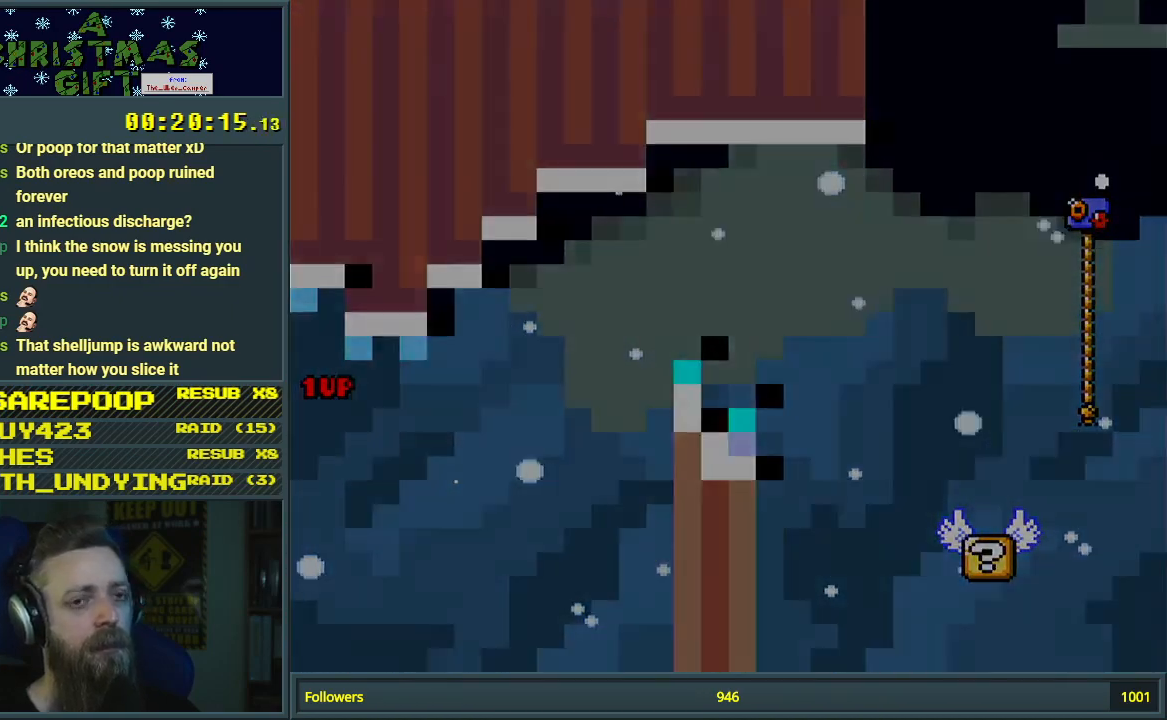
{"buttons": [], "events": []}
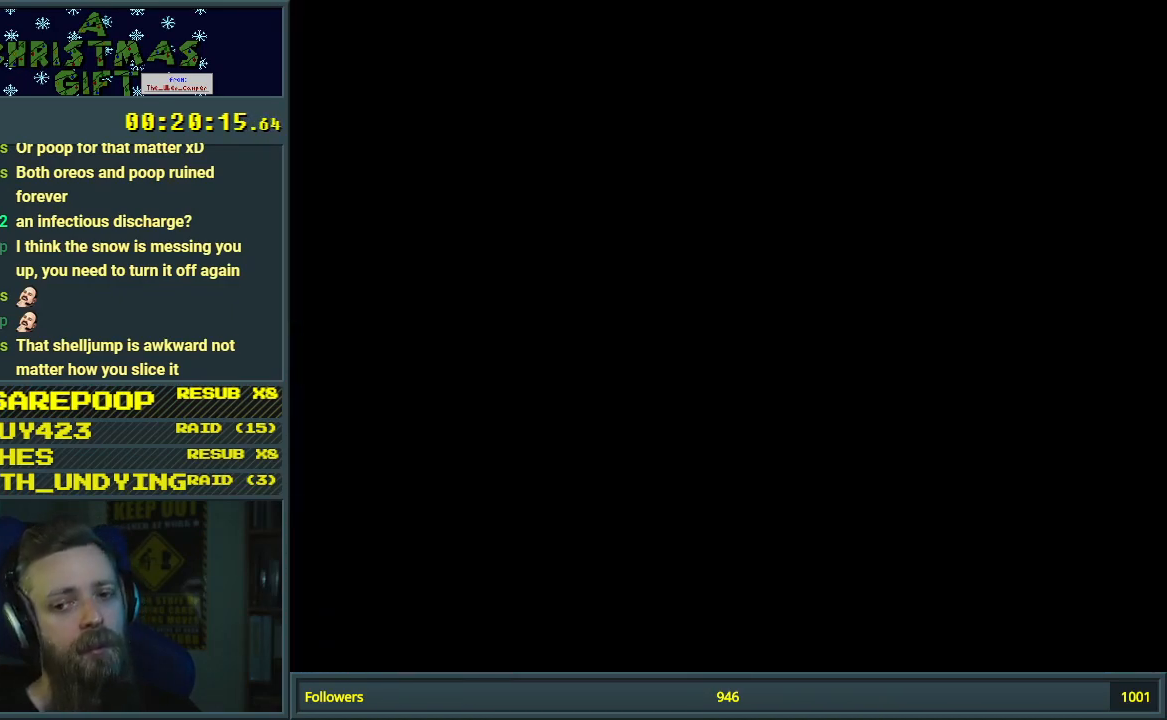
{"buttons": ["A", "X", "DPAD_LEFT"], "events": [[483, "A", "down"], [483, "DPAD_LEFT", "down"], [483, "X", "down"]]}
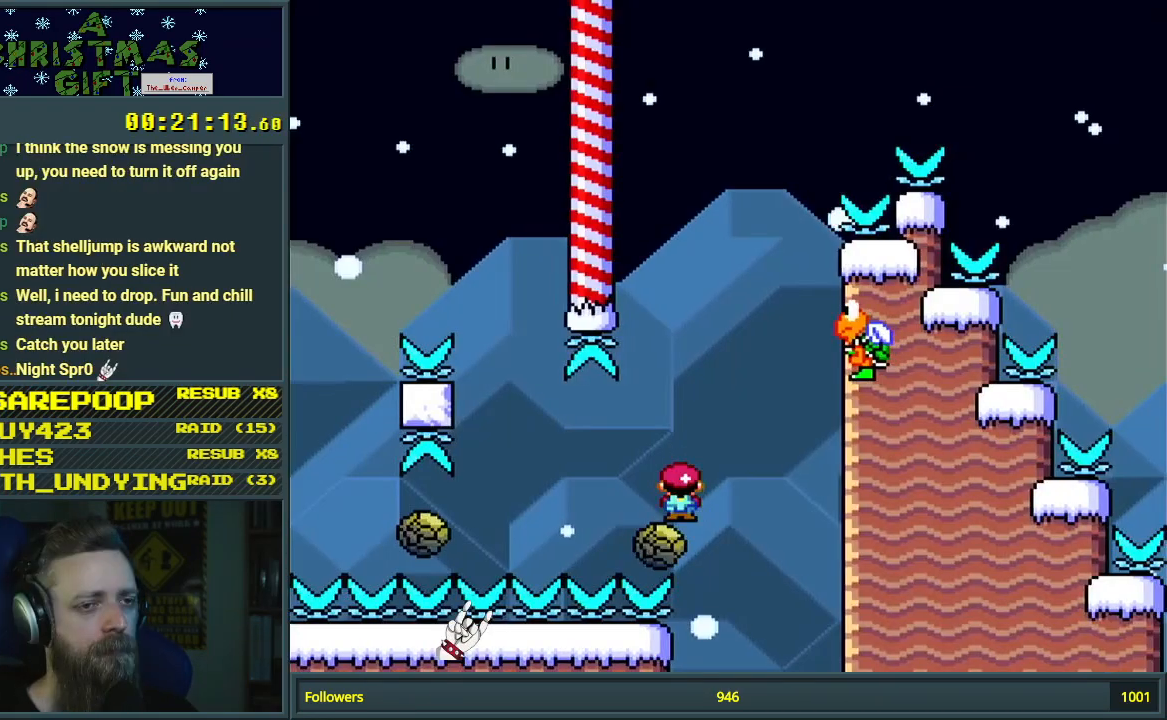
{"buttons": ["A", "B", "X", "Y", "DPAD_LEFT"], "events": [[67, "DPAD_LEFT", "up"], [117, "DPAD_RIGHT", "down"], [400, "DPAD_RIGHT", "up"], [467, "B", "down"], [500, "DPAD_LEFT", "down"], [500, "Y", "down"]]}
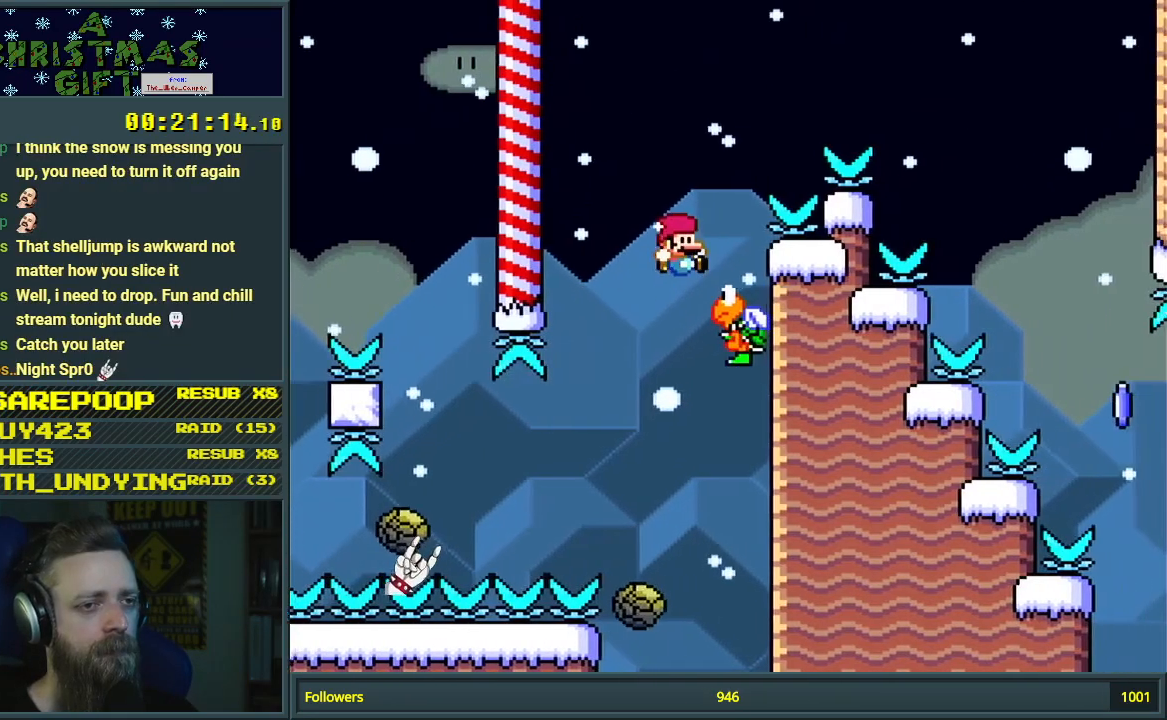
{"buttons": ["B", "Y", "DPAD_RIGHT"], "events": [[33, "A", "up"], [83, "X", "up"], [117, "DPAD_LEFT", "up"], [133, "DPAD_RIGHT", "down"], [383, "DPAD_RIGHT", "up"], [433, "DPAD_RIGHT", "down"]]}
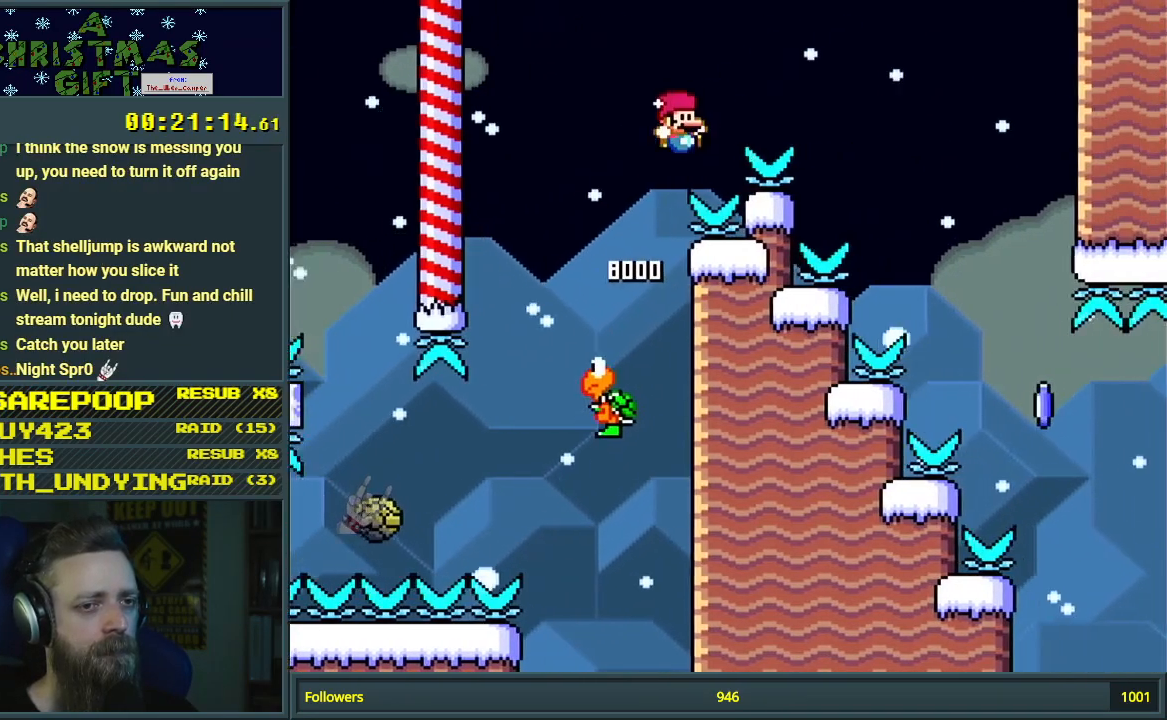
{"buttons": ["A", "X", "DPAD_RIGHT"], "events": [[367, "X", "down"], [417, "A", "down"], [417, "Y", "up"], [433, "B", "up"]]}
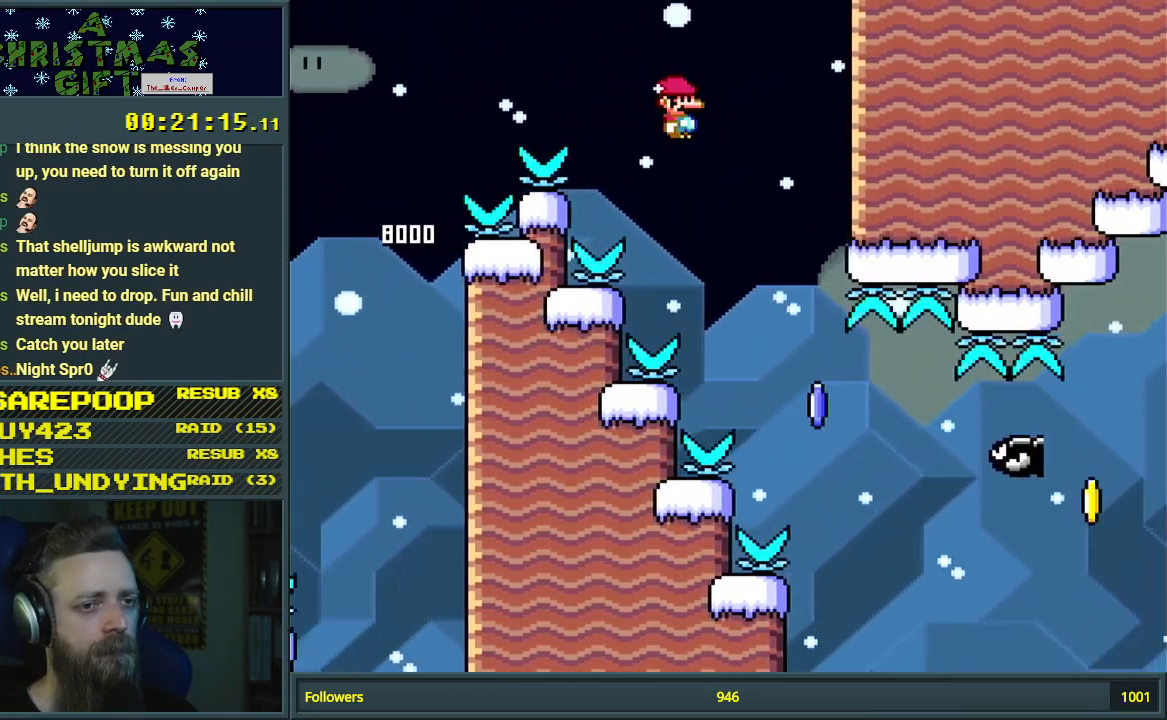
{"buttons": ["A", "X", "DPAD_RIGHT"], "events": [[67, "A", "up"], [117, "A", "down"], [333, "A", "up"], [500, "A", "down"]]}
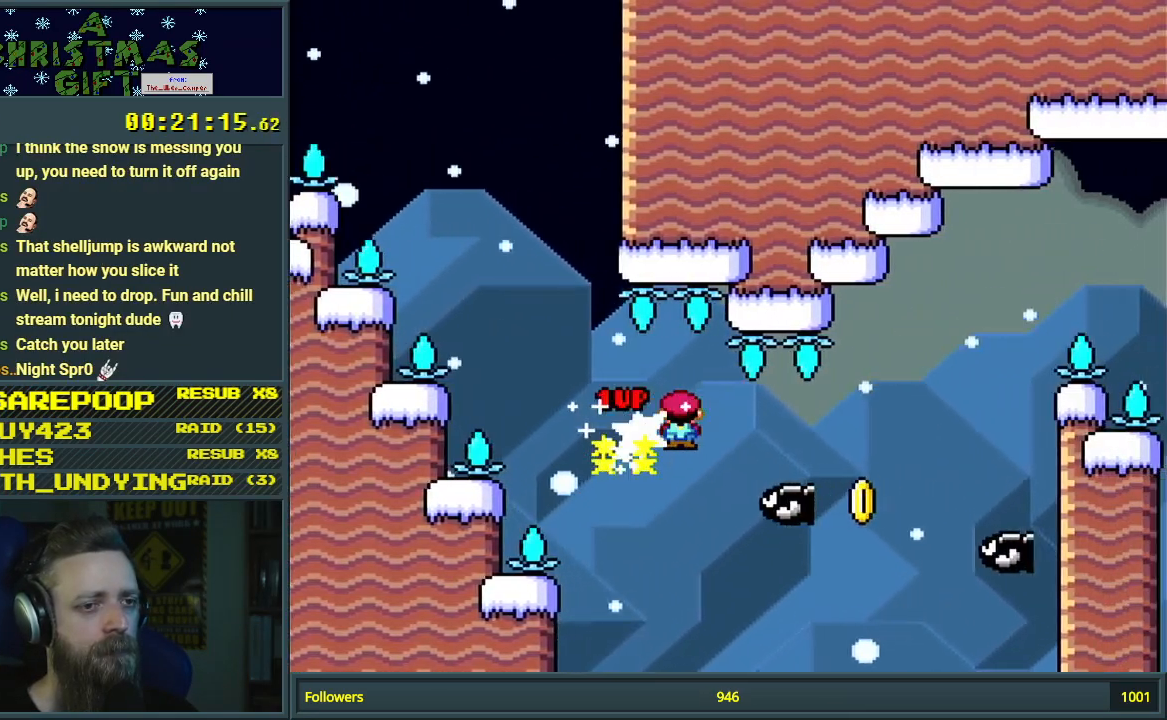
{"buttons": ["B", "Y", "DPAD_RIGHT"], "events": [[150, "A", "up"], [283, "X", "up"], [350, "B", "down"], [400, "Y", "down"]]}
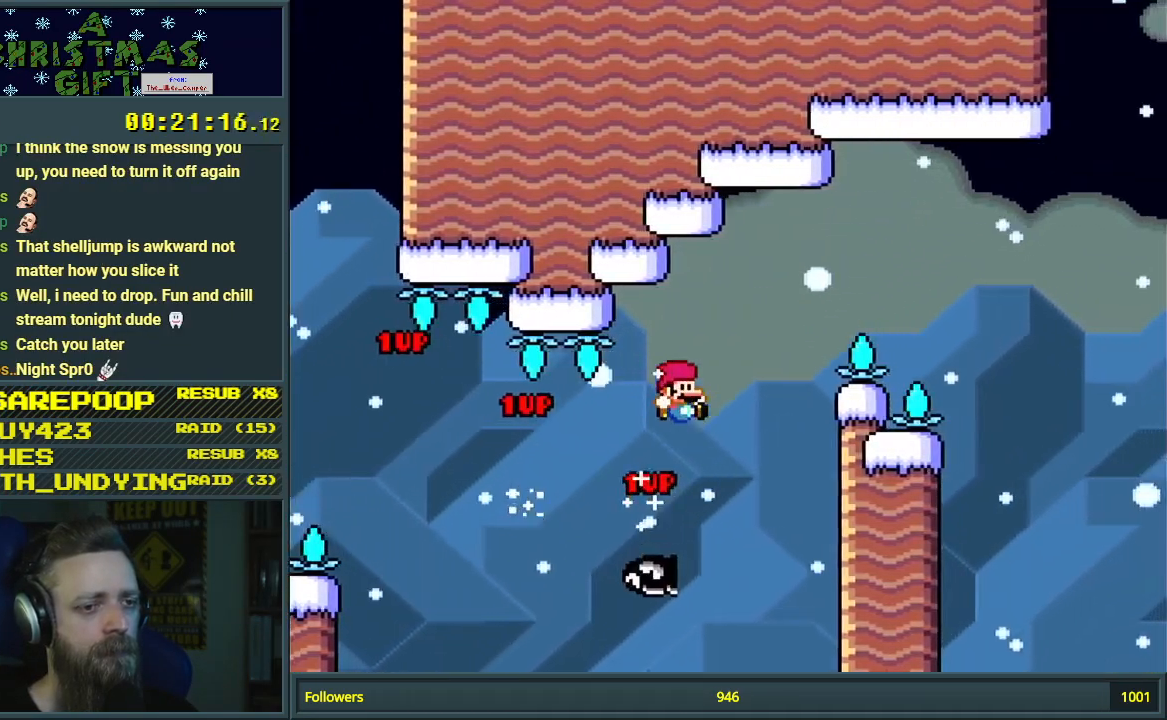
{"buttons": ["B", "Y", "DPAD_RIGHT"], "events": []}
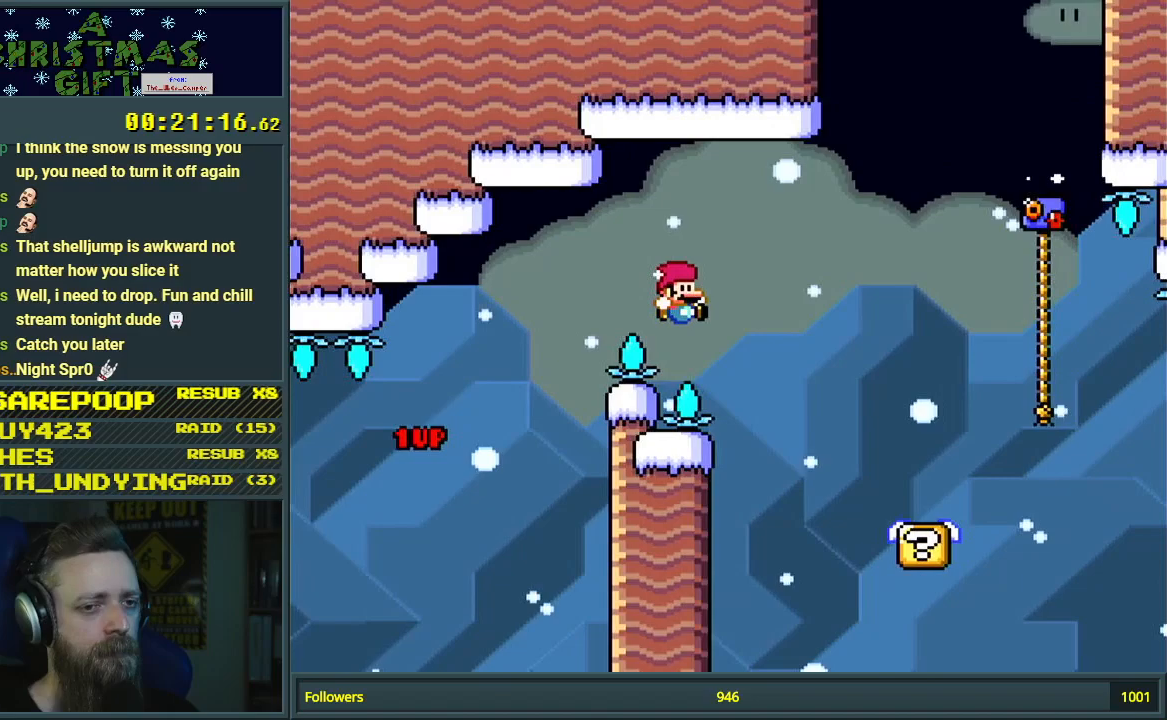
{"buttons": ["B", "Y", "DPAD_RIGHT"], "events": [[300, "B", "up"], [417, "B", "down"]]}
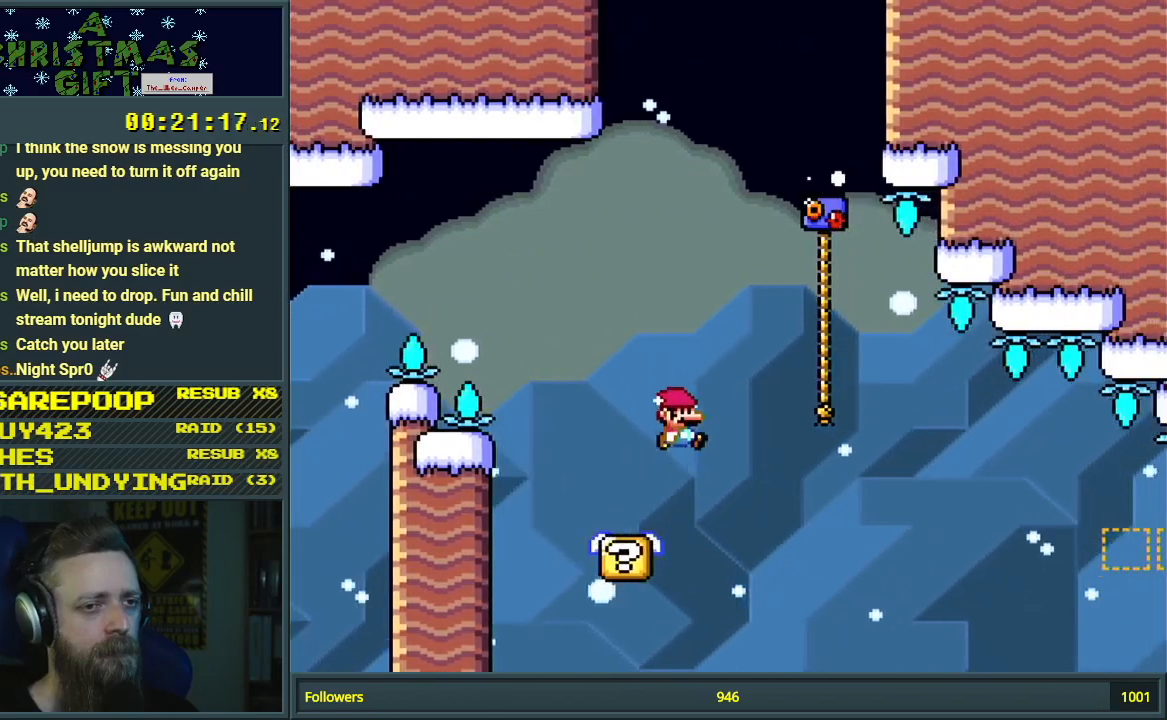
{"buttons": ["Y", "DPAD_UP", "DPAD_RIGHT"], "events": [[117, "DPAD_UP", "down"], [167, "B", "up"]]}
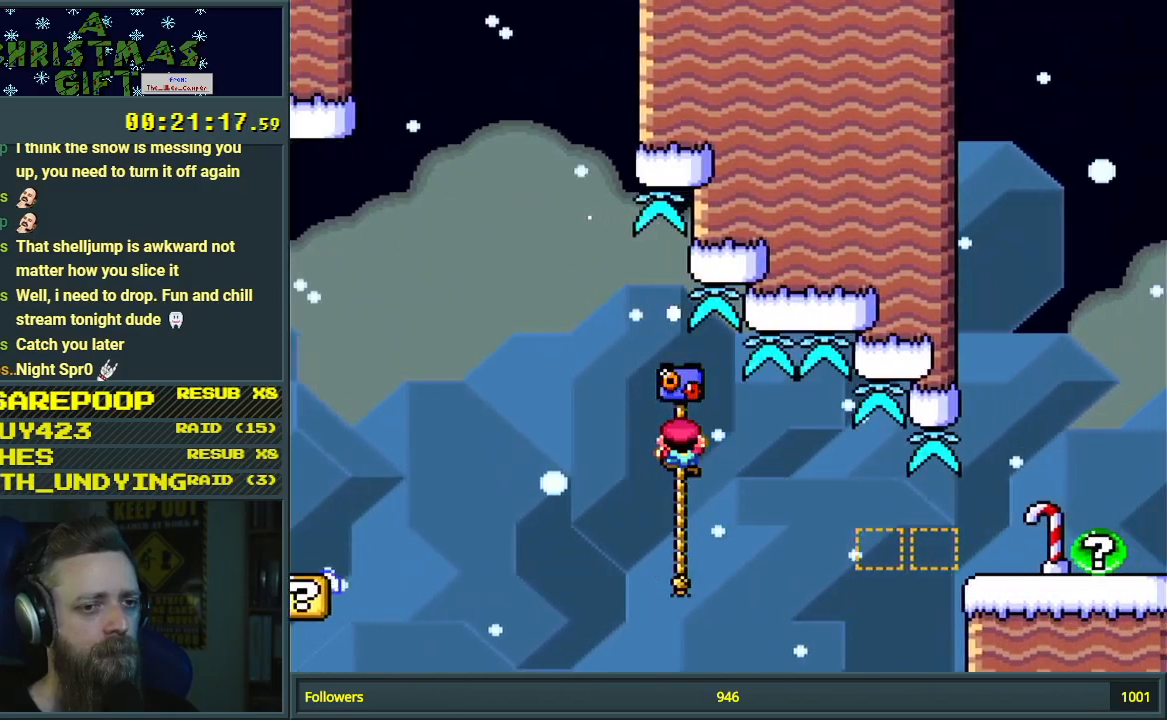
{"buttons": ["Y", "DPAD_RIGHT"], "events": [[283, "B", "down"], [367, "B", "up"], [450, "DPAD_UP", "up"]]}
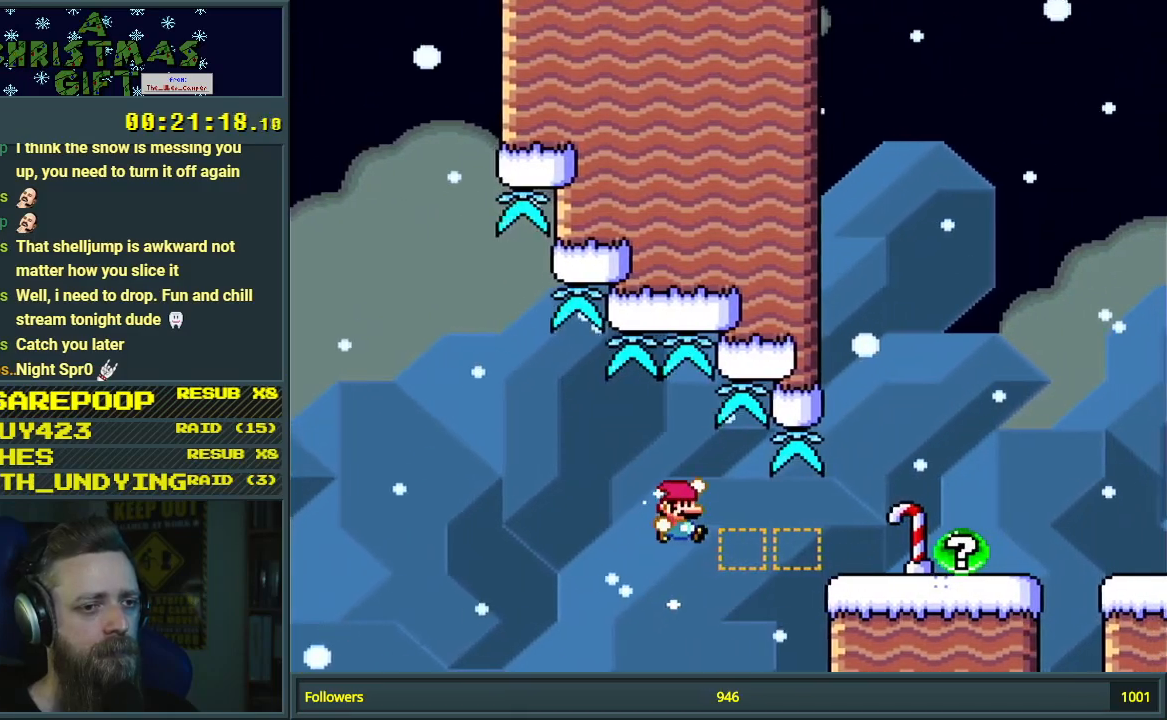
{"buttons": ["B", "Y", "DPAD_RIGHT"], "events": [[50, "B", "down"]]}